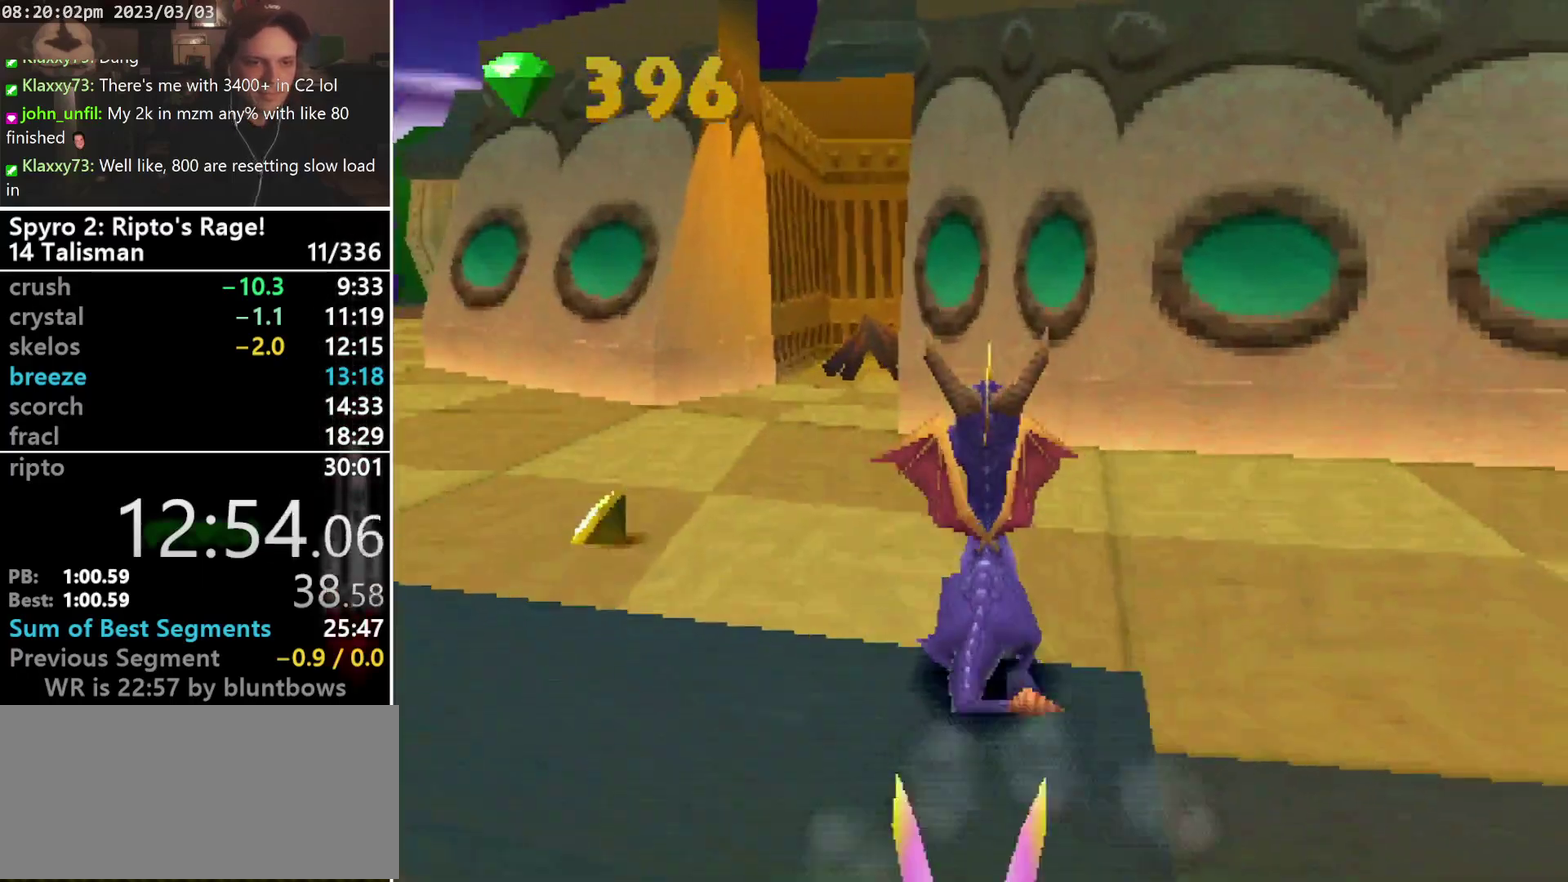
Gameplay with a controller (PlayStation layout); each line is a JSON object with the inputs held at the frame after it. "events" lists button and stick changes between this image and that frame as [ms after this image, input, new state], when the widget could be followed in between. Not read: CIRCLE L3 R2 R3 SELECT right_stick.
{"buttons": ["CROSS", "SQUARE"], "left_stick": "center", "events": [[100, "CROSS", "down"], [133, "DPAD_UP", "up"], [300, "SQUARE", "down"]]}
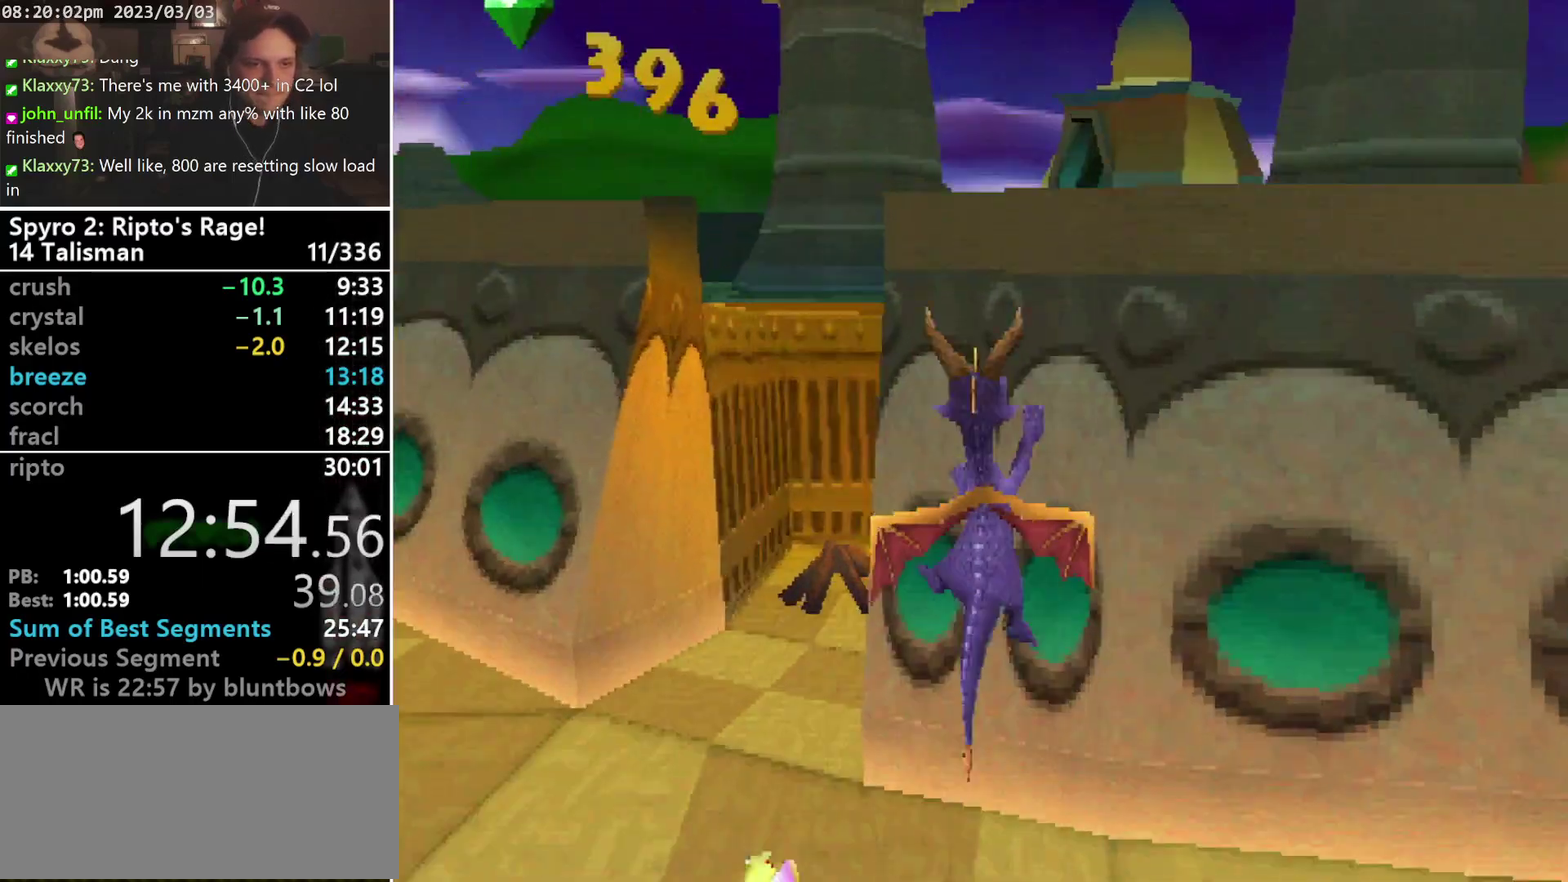
{"buttons": ["CROSS", "R1", "DPAD_UP"], "left_stick": "center", "events": [[133, "DPAD_UP", "down"], [167, "DPAD_LEFT", "down"], [200, "CROSS", "up"], [200, "R1", "down"], [200, "SQUARE", "up"], [267, "CROSS", "down"], [467, "DPAD_LEFT", "up"]]}
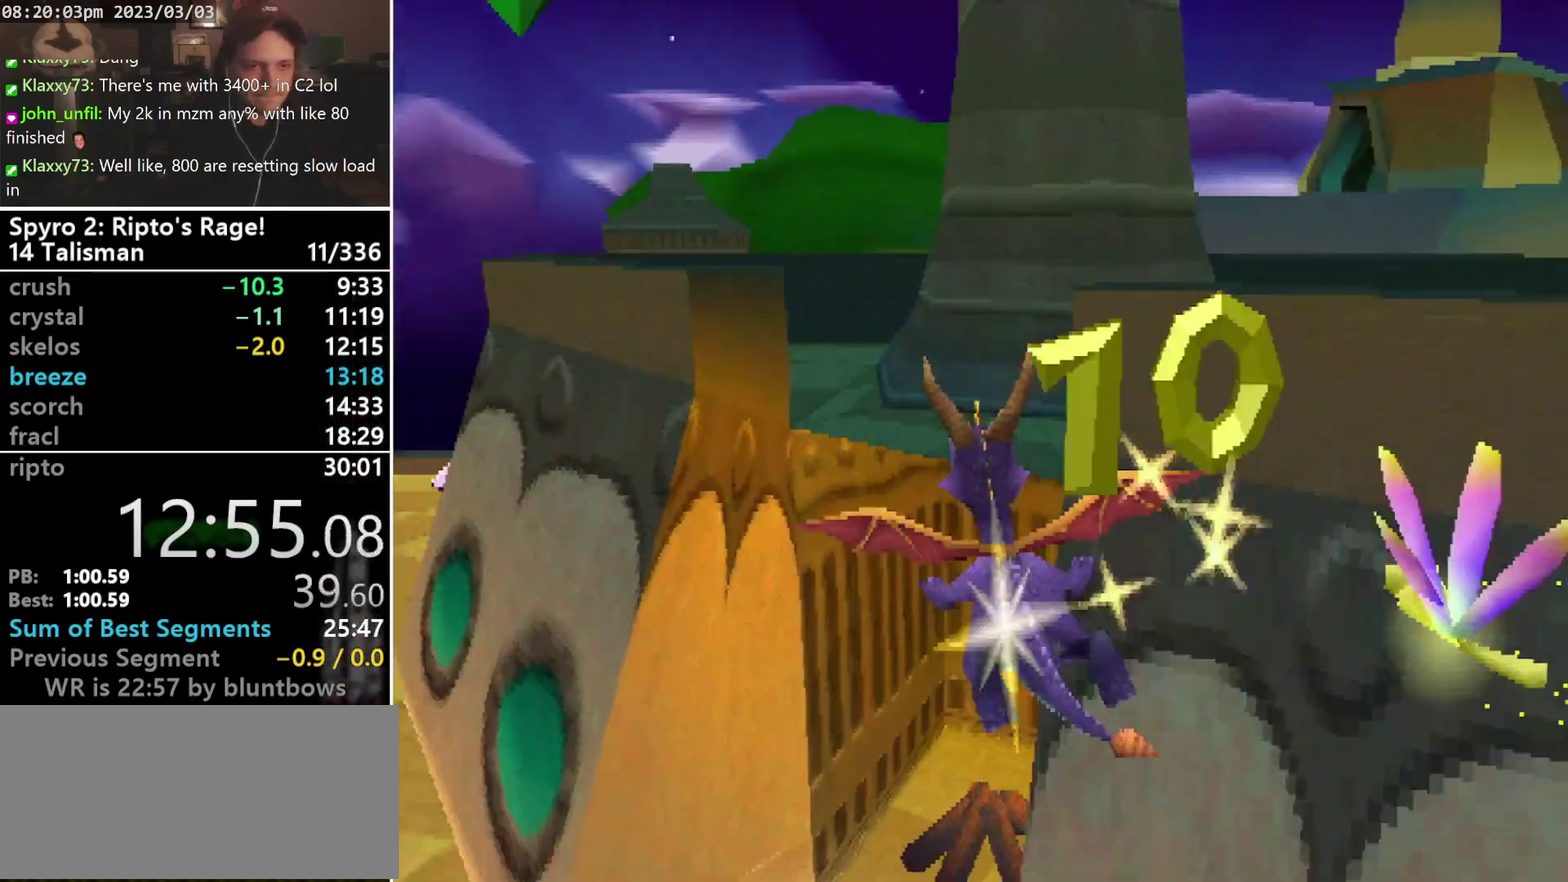
{"buttons": ["CROSS", "R1", "DPAD_RIGHT"], "left_stick": "center", "events": [[67, "R1", "up"], [100, "DPAD_RIGHT", "down"], [200, "CROSS", "up"], [433, "CROSS", "down"], [433, "R1", "down"], [467, "DPAD_UP", "up"]]}
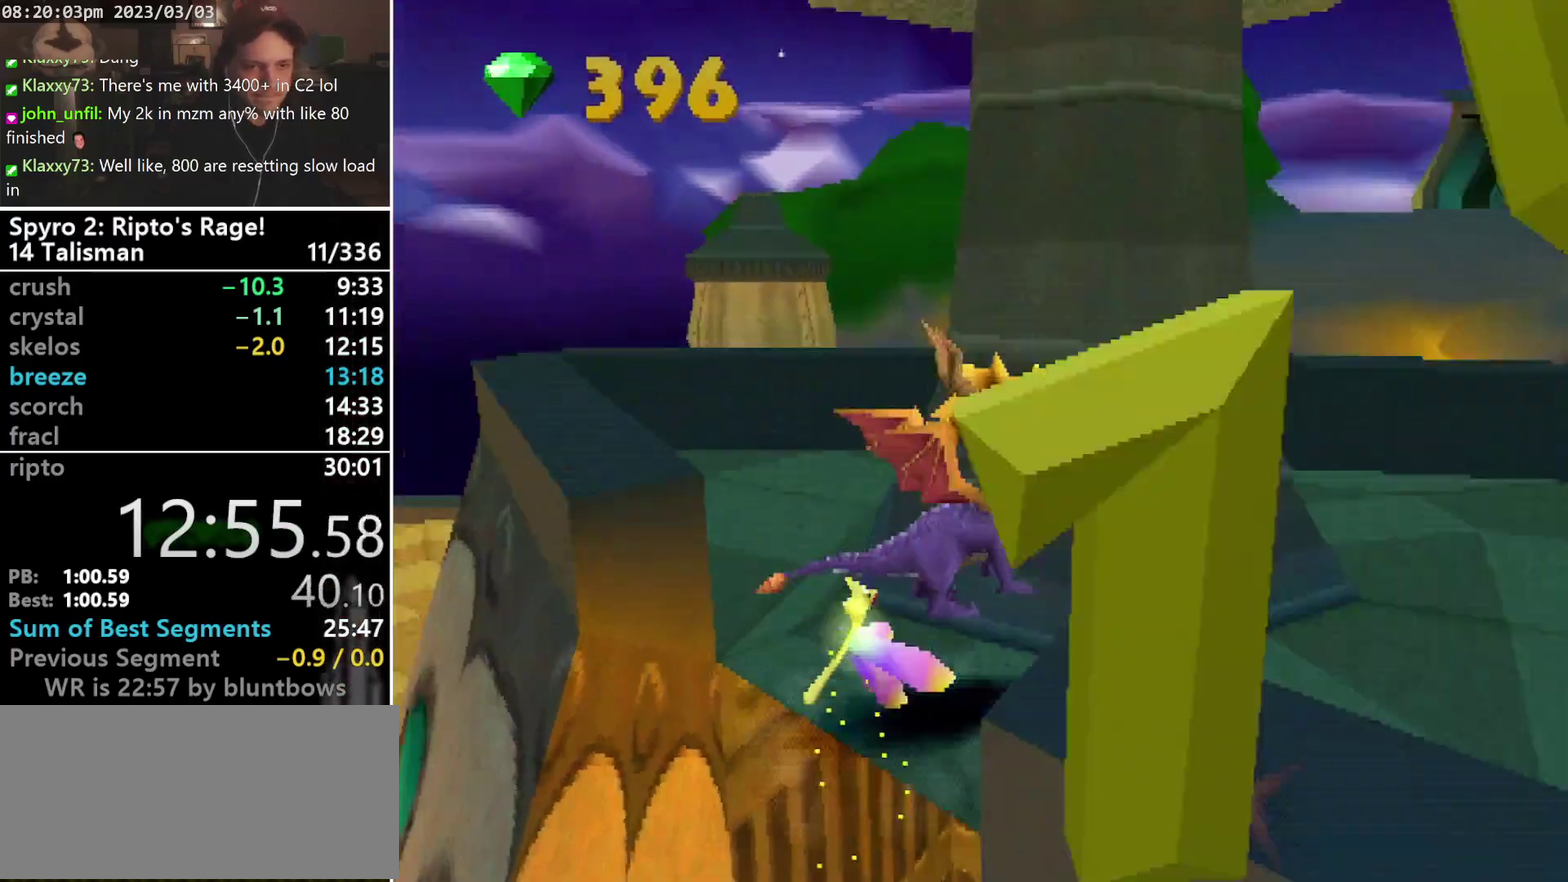
{"buttons": ["R1", "DPAD_LEFT"], "left_stick": "center", "events": [[33, "DPAD_DOWN", "down"], [233, "CROSS", "up"], [400, "DPAD_LEFT", "down"], [400, "DPAD_RIGHT", "up"], [467, "DPAD_DOWN", "up"]]}
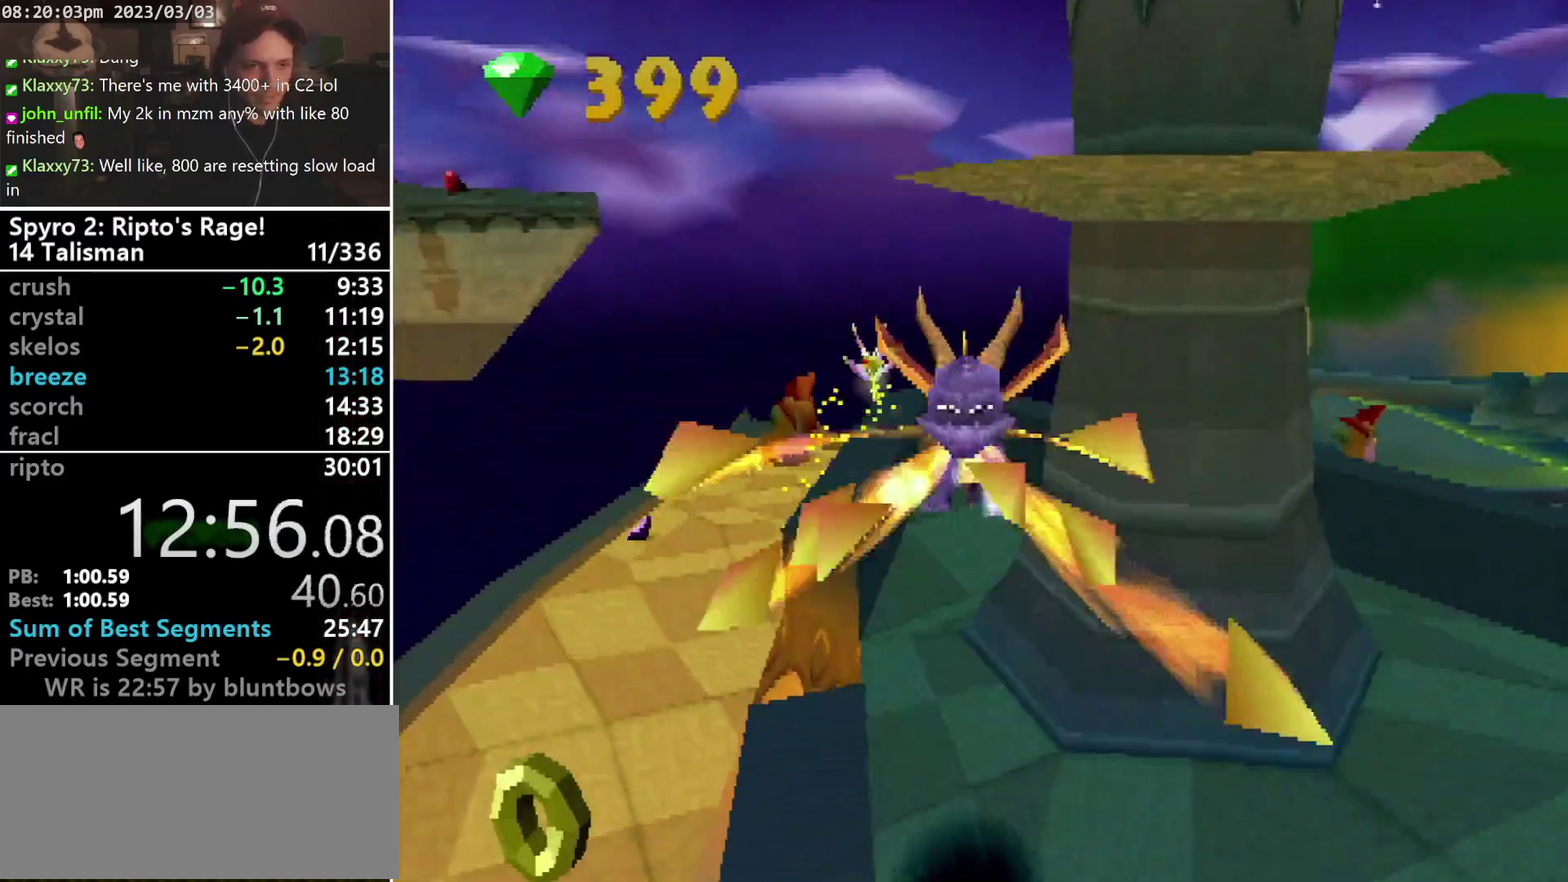
{"buttons": [], "left_stick": "center", "events": [[33, "R1", "up"], [200, "DPAD_LEFT", "up"]]}
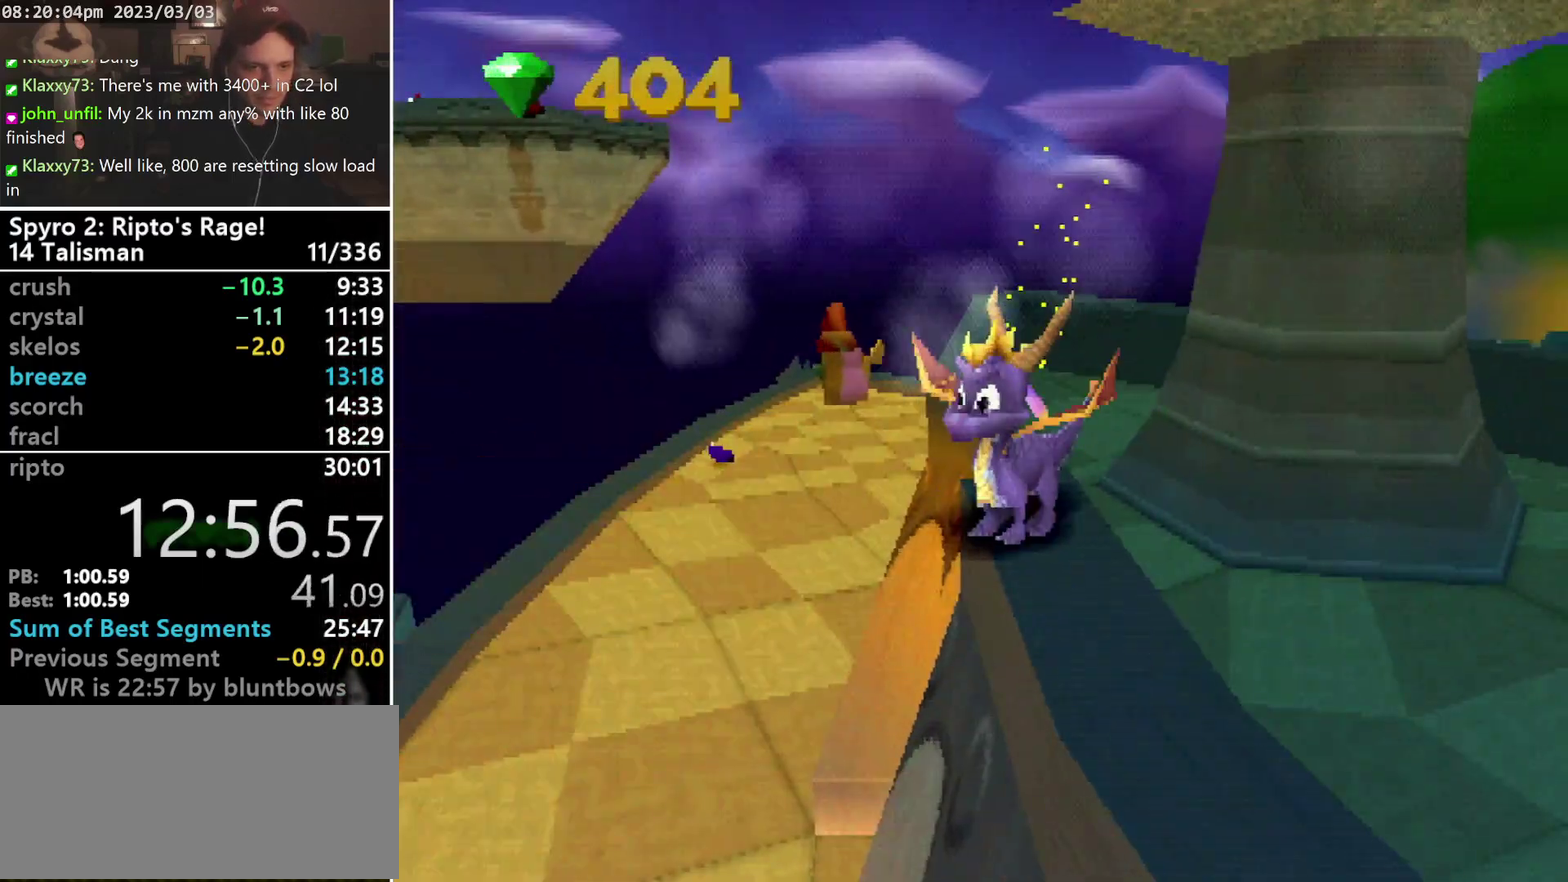
{"buttons": ["CROSS"], "left_stick": "center", "events": [[67, "DPAD_UP", "down"], [300, "DPAD_RIGHT", "down"], [400, "CROSS", "down"], [400, "DPAD_UP", "up"], [433, "DPAD_RIGHT", "up"]]}
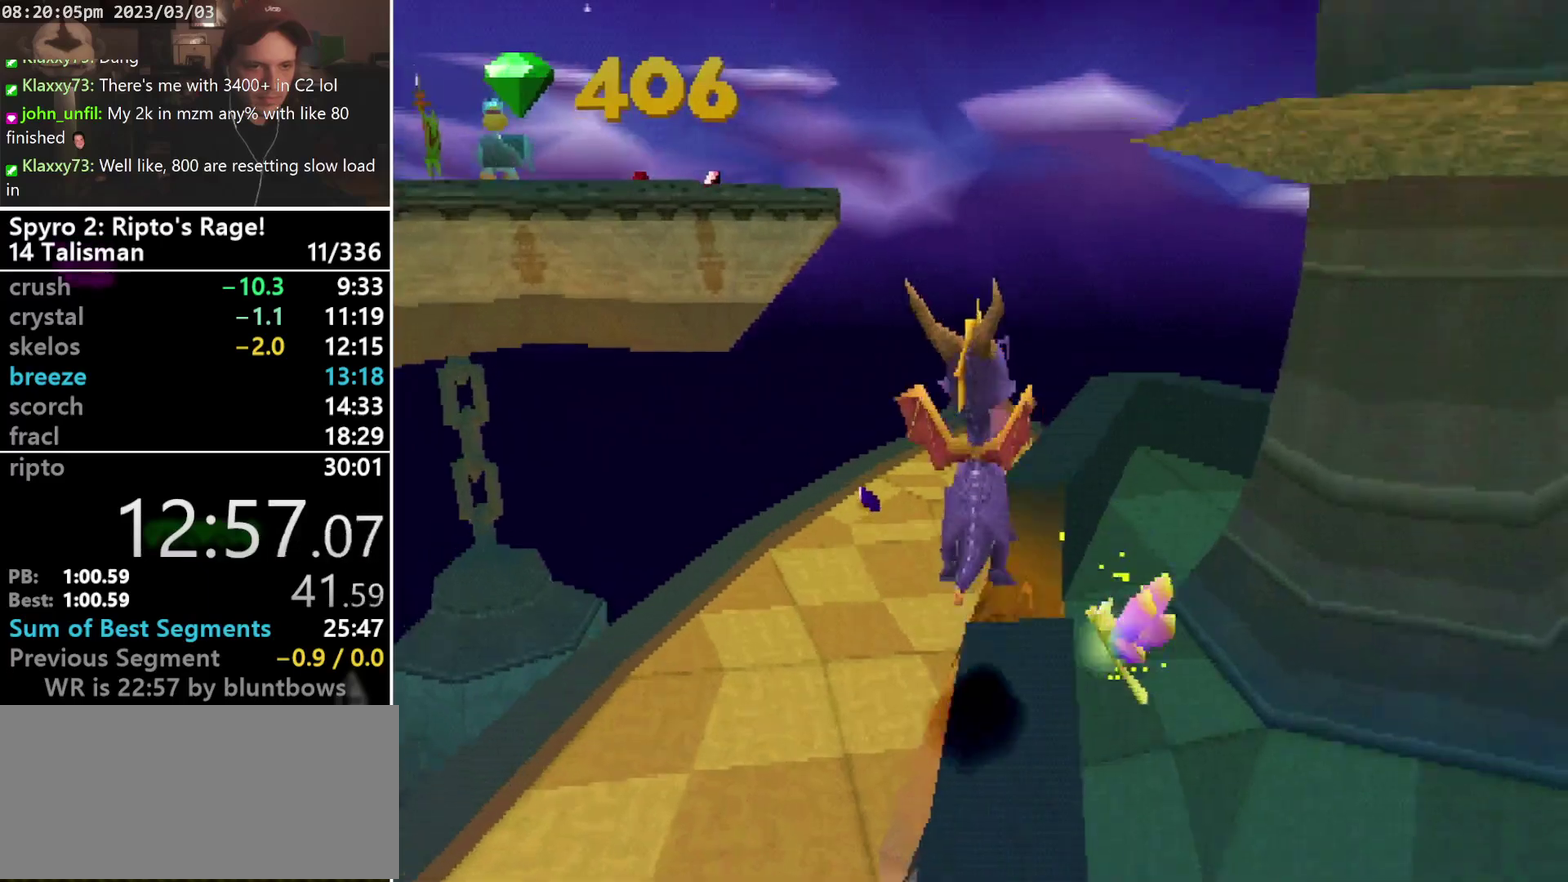
{"buttons": ["DPAD_RIGHT"], "left_stick": "center", "events": [[133, "SQUARE", "down"], [267, "DPAD_RIGHT", "down"], [300, "SQUARE", "up"], [367, "CROSS", "up"]]}
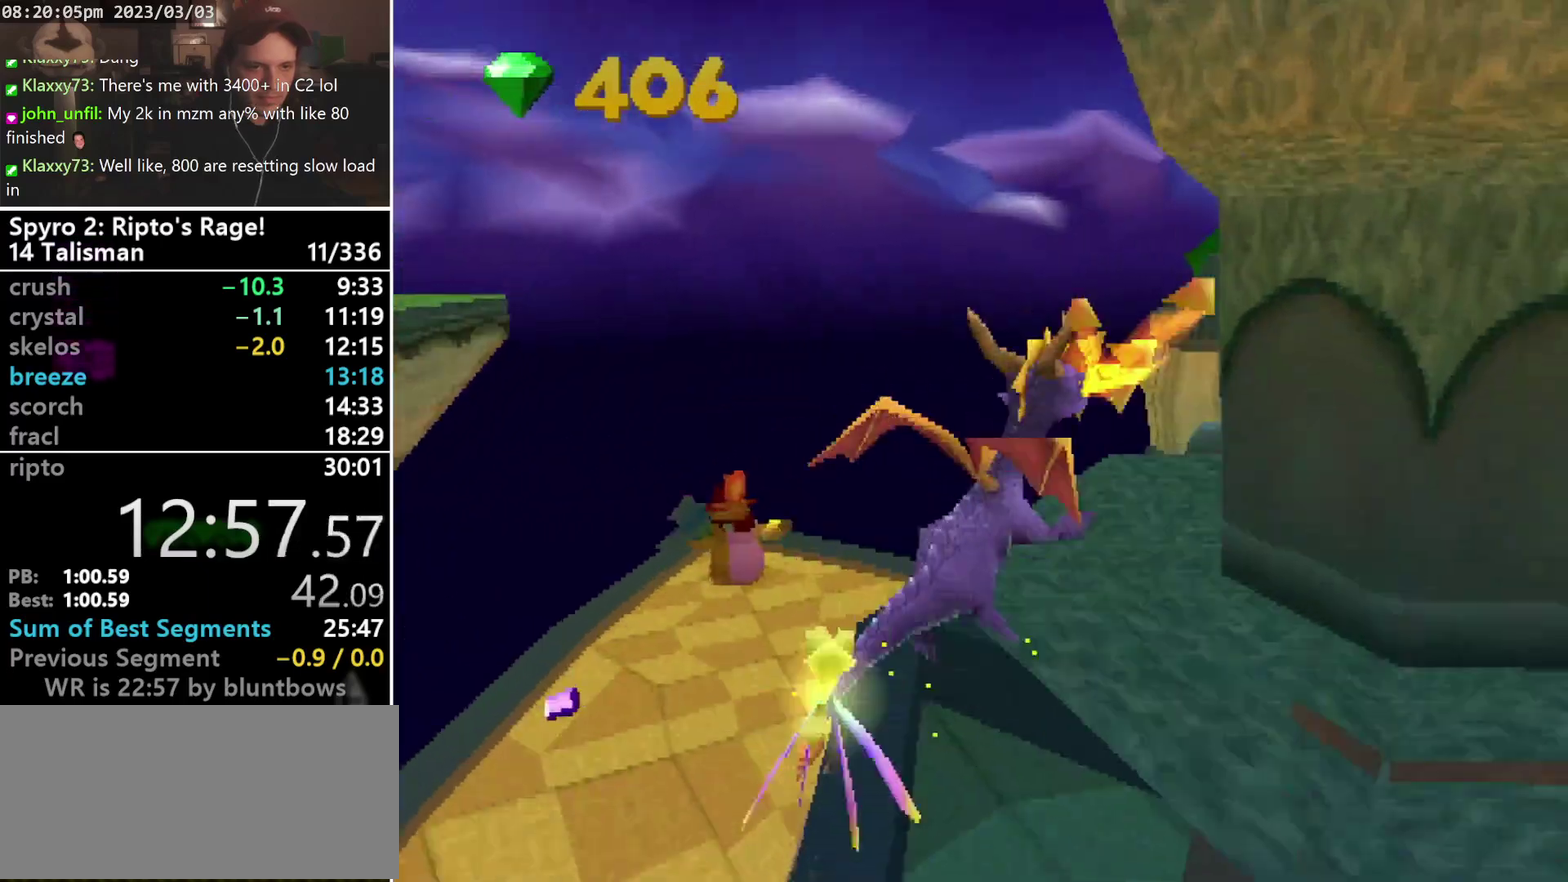
{"buttons": ["DPAD_LEFT"], "left_stick": "center", "events": [[33, "DPAD_RIGHT", "up"], [267, "DPAD_UP", "down"], [333, "DPAD_LEFT", "down"], [433, "DPAD_UP", "up"]]}
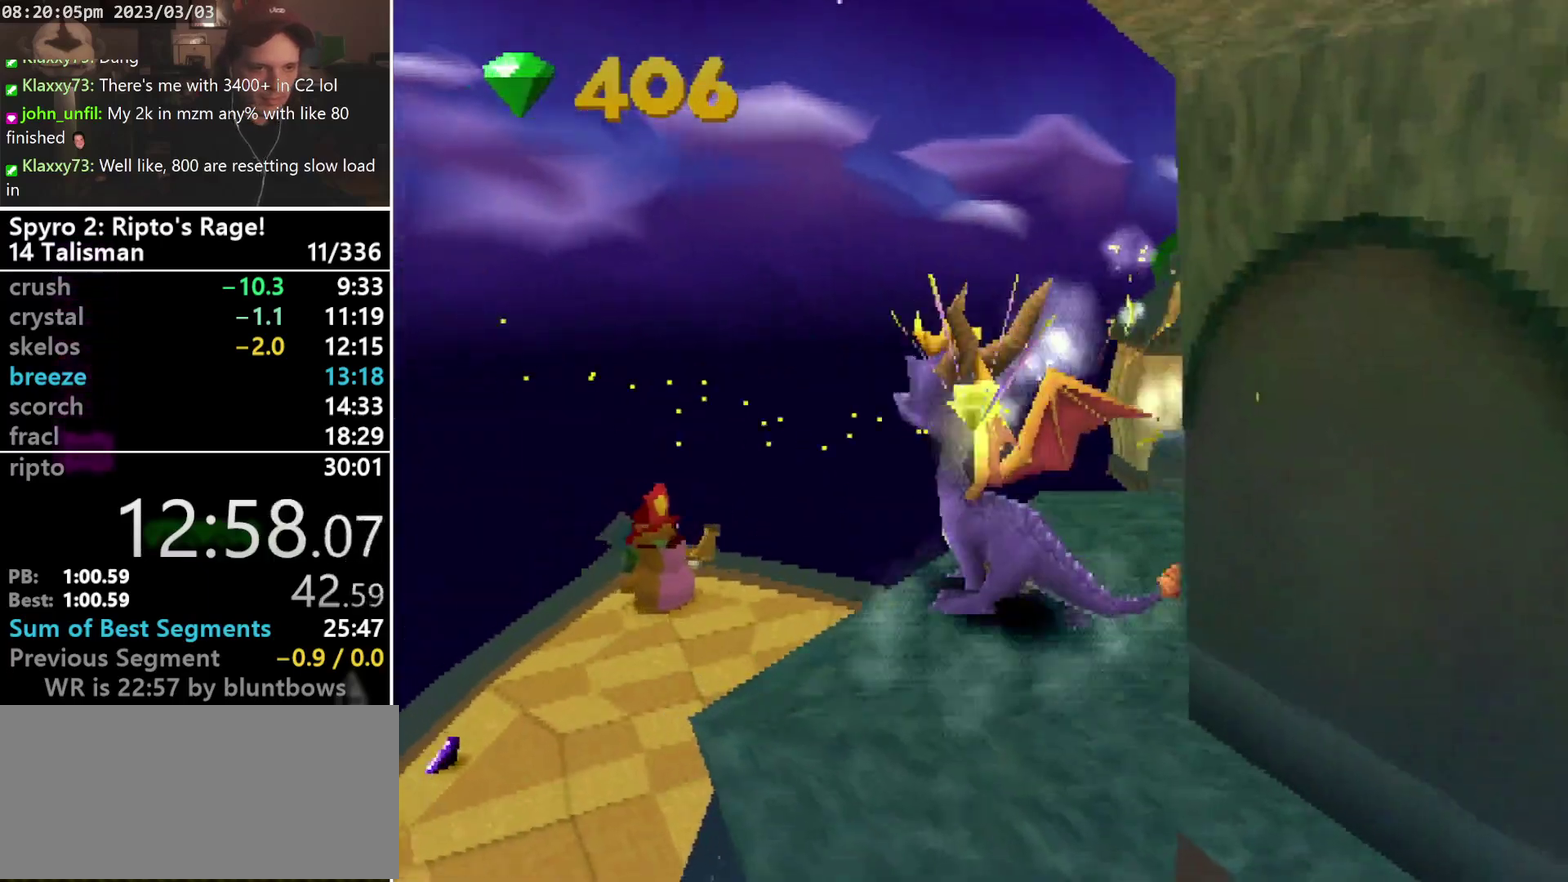
{"buttons": ["CROSS", "SQUARE", "DPAD_LEFT"], "left_stick": "center", "events": [[33, "DPAD_LEFT", "up"], [67, "CROSS", "down"], [300, "SQUARE", "down"], [433, "DPAD_LEFT", "down"]]}
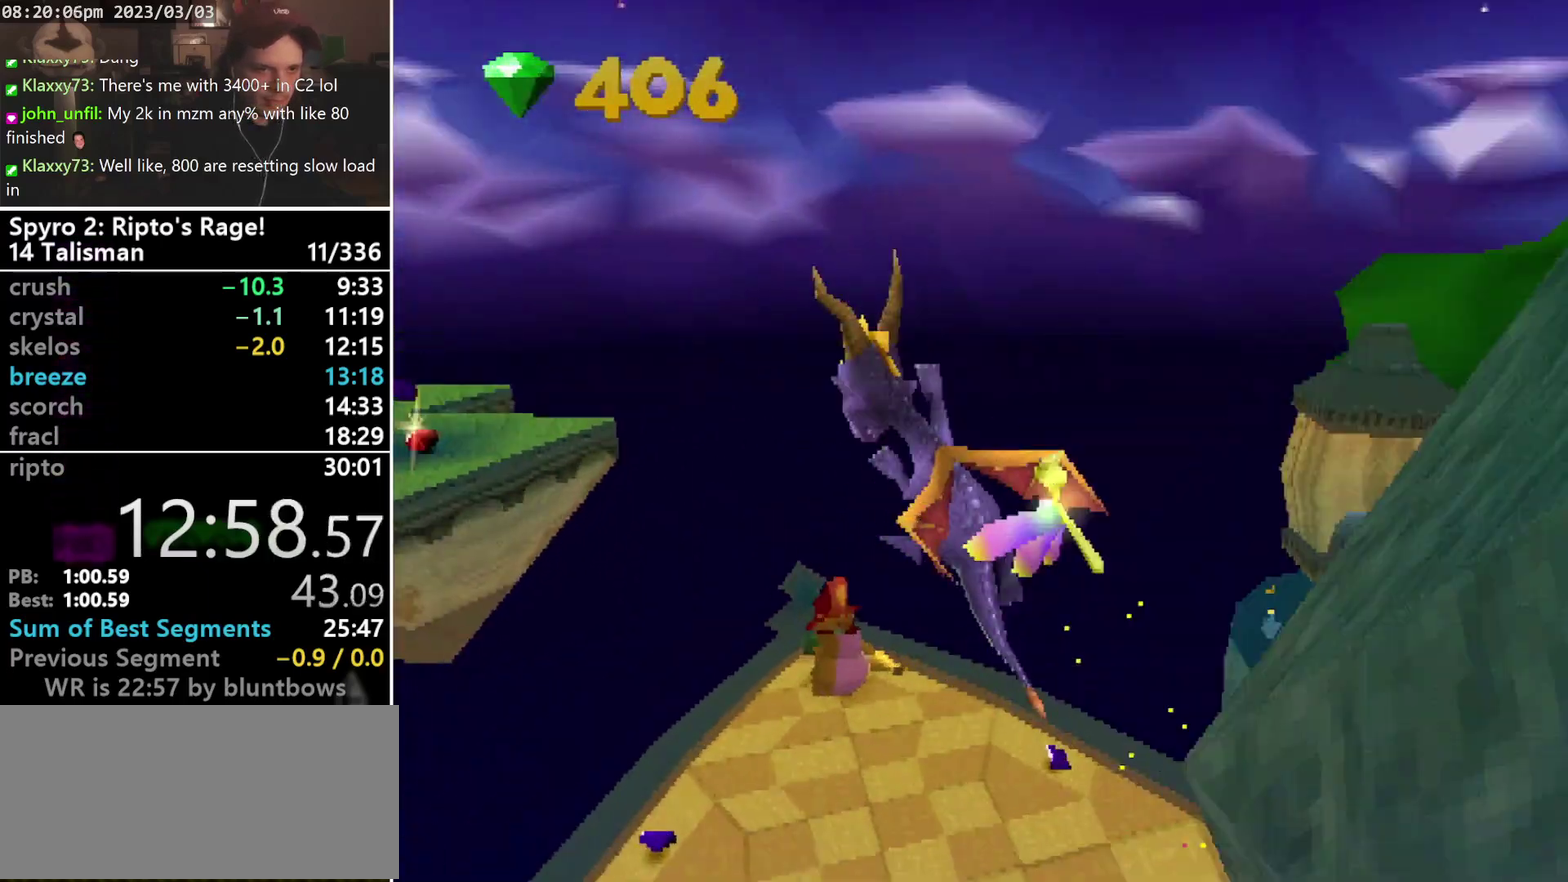
{"buttons": ["DPAD_RIGHT"], "left_stick": "center", "events": [[100, "DPAD_LEFT", "up"], [200, "CROSS", "up"], [200, "SQUARE", "up"], [267, "CROSS", "down"], [367, "CROSS", "up"], [500, "DPAD_RIGHT", "down"]]}
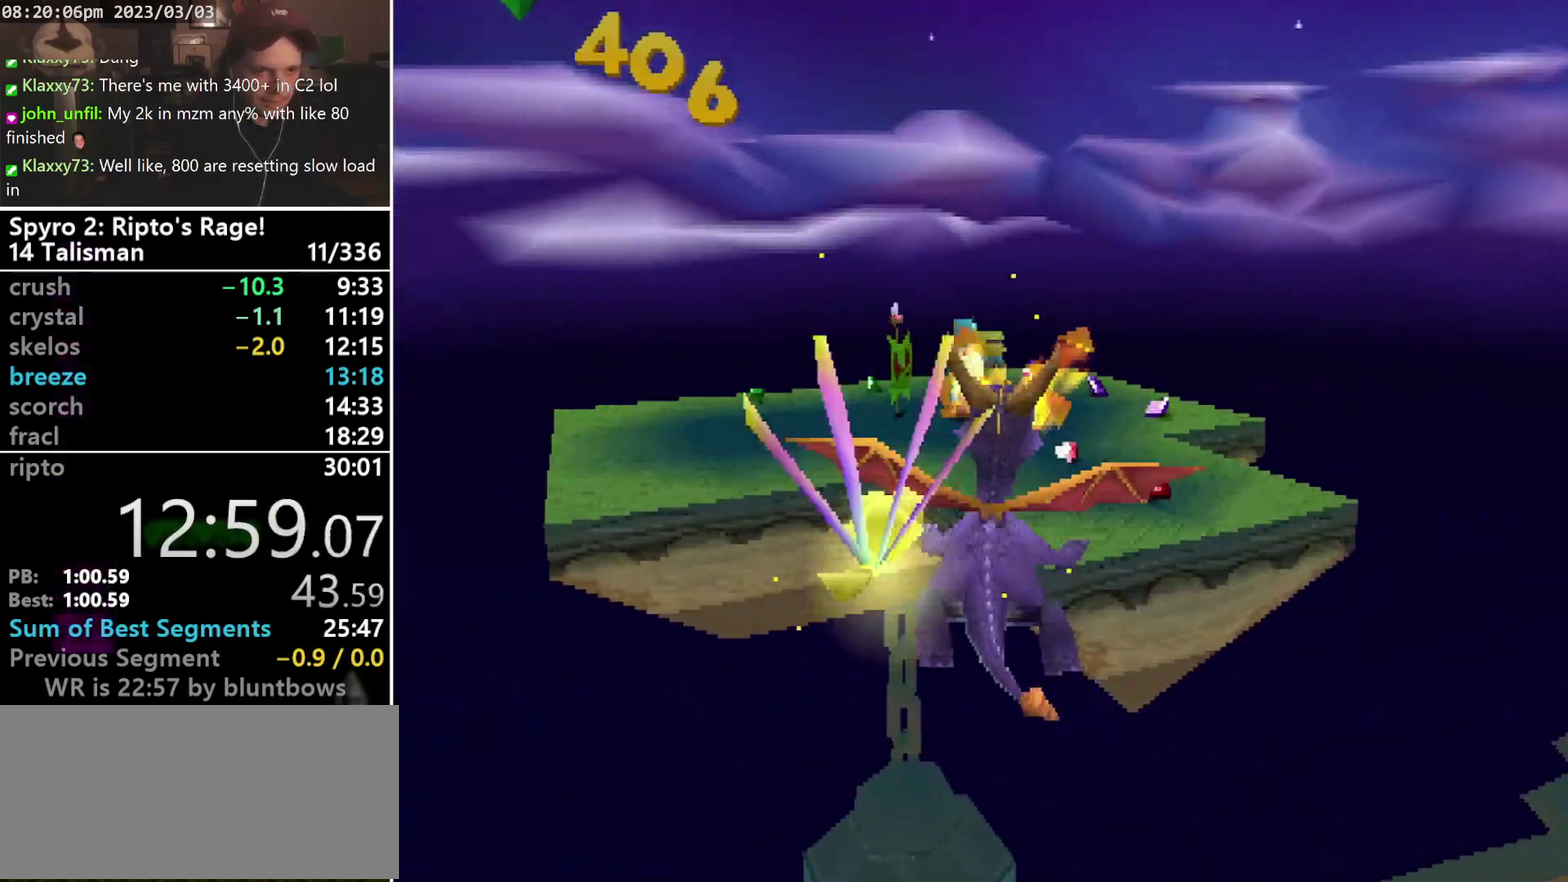
{"buttons": [], "left_stick": "center", "events": [[100, "DPAD_RIGHT", "up"]]}
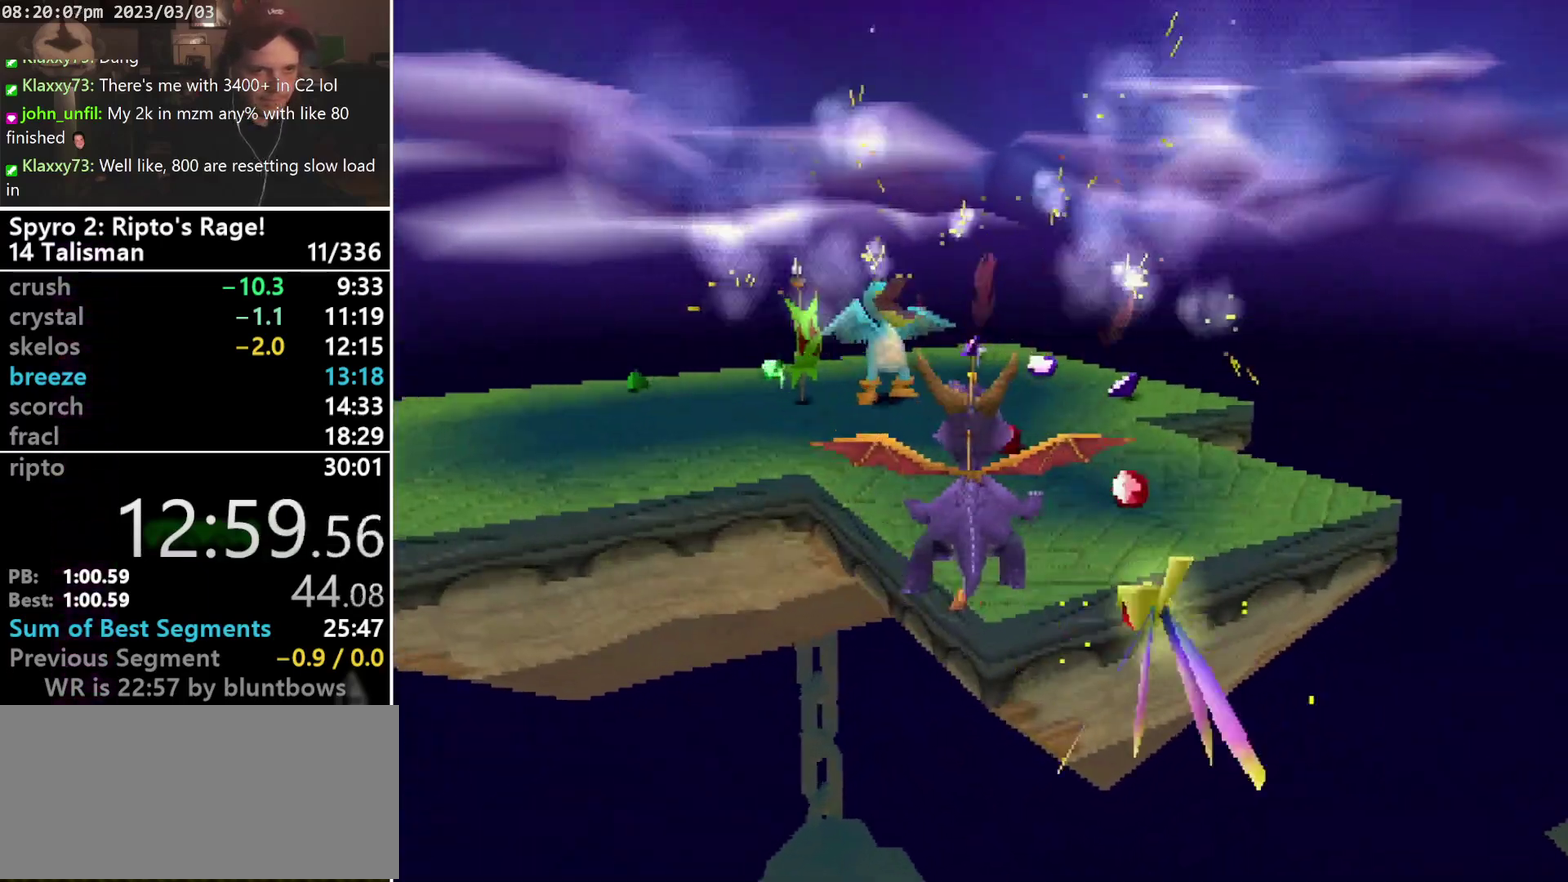
{"buttons": ["SQUARE"], "left_stick": "center", "events": [[67, "DPAD_UP", "down"], [133, "DPAD_UP", "up"], [300, "SQUARE", "down"]]}
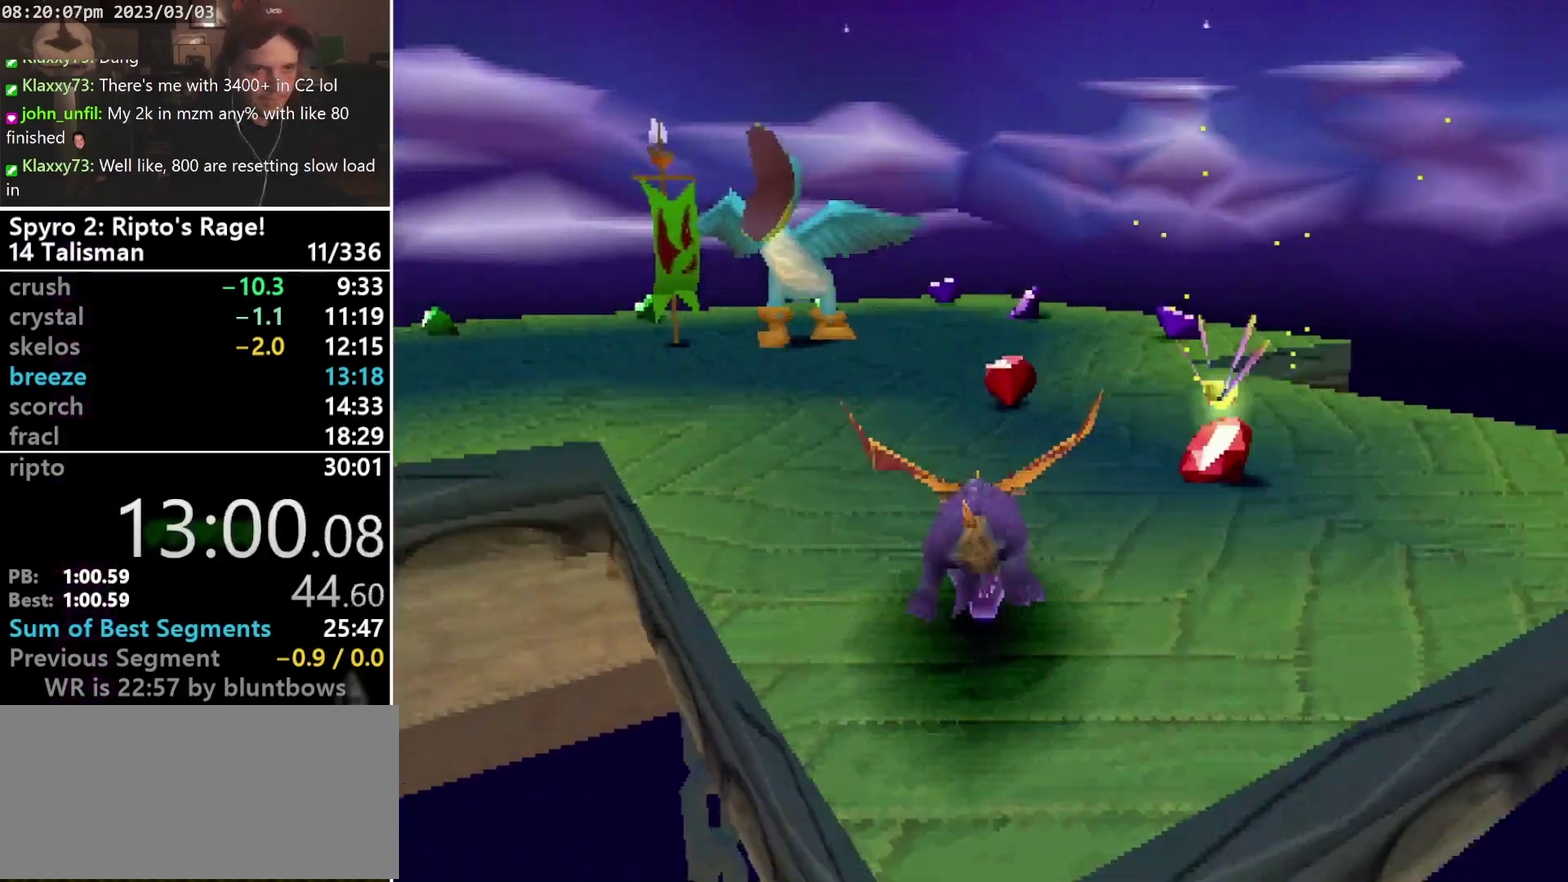
{"buttons": ["SQUARE"], "left_stick": "center", "events": [[100, "DPAD_DOWN", "down"], [267, "DPAD_LEFT", "down"], [300, "DPAD_DOWN", "up"], [367, "DPAD_LEFT", "up"], [367, "DPAD_UP", "down"], [433, "DPAD_UP", "up"]]}
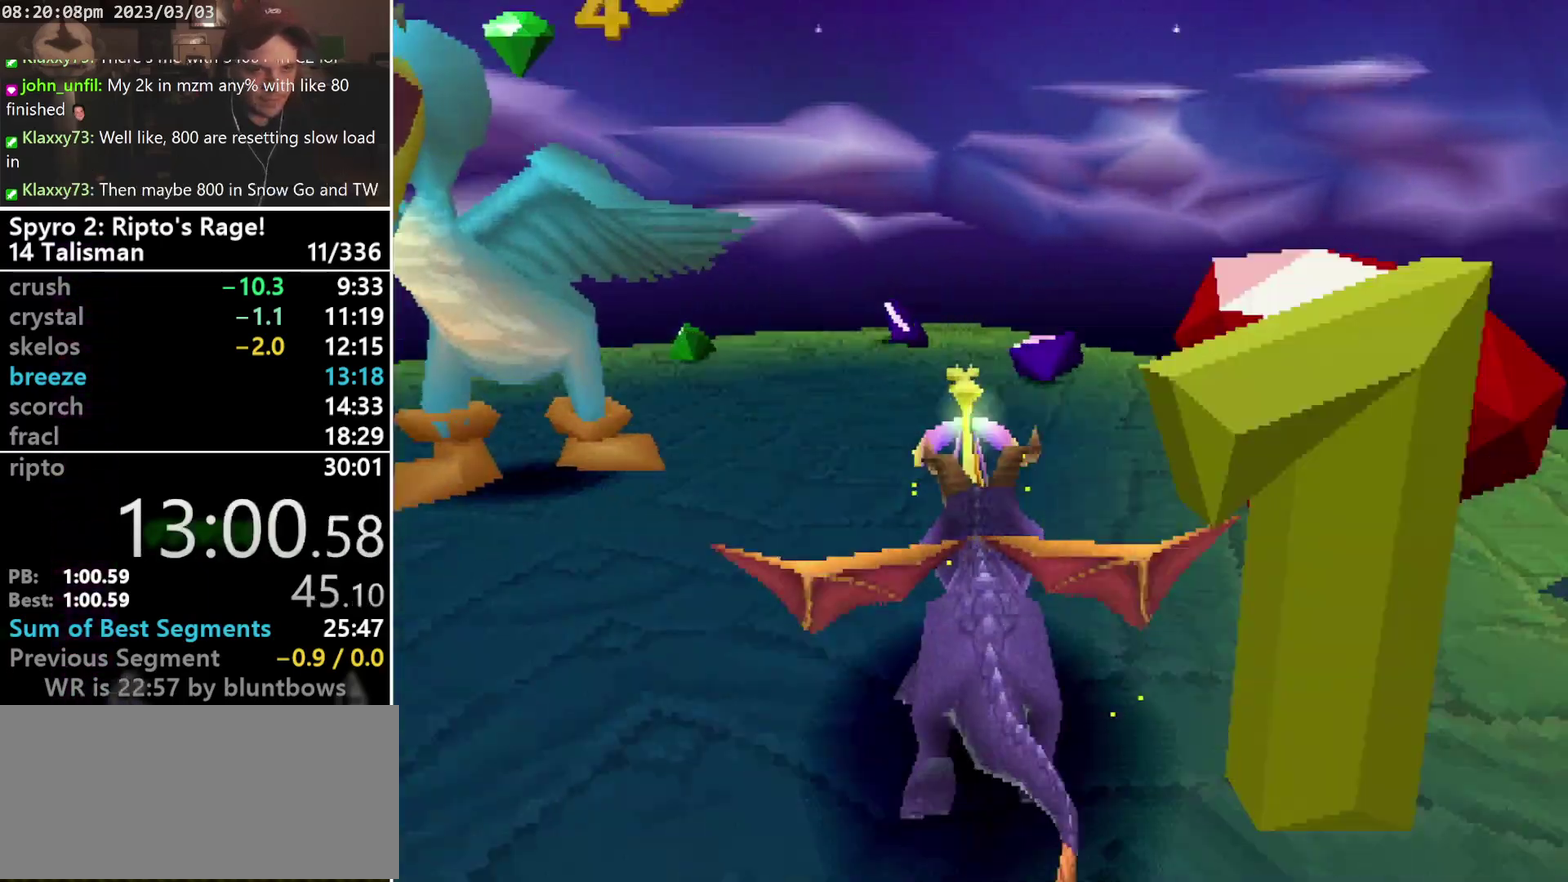
{"buttons": ["CROSS", "SQUARE"], "left_stick": "center", "events": [[33, "L2", "down"], [67, "DPAD_LEFT", "down"], [133, "L2", "up"], [200, "DPAD_LEFT", "up"], [233, "START", "down"], [333, "START", "up"], [467, "CROSS", "down"]]}
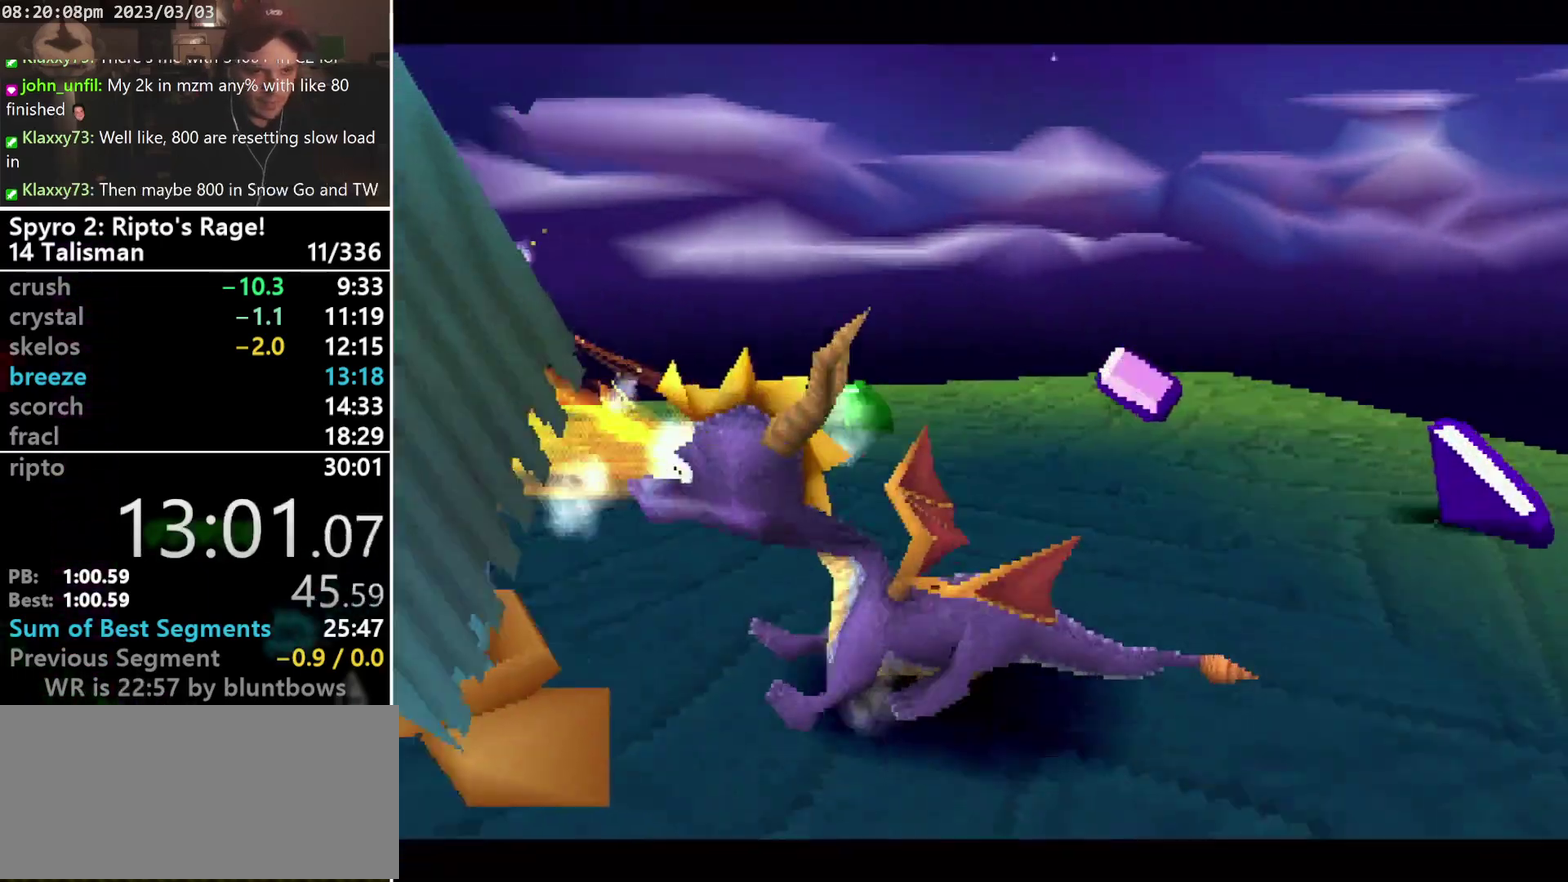
{"buttons": ["CROSS"], "left_stick": "center", "events": [[133, "SQUARE", "up"], [300, "CROSS", "up"], [433, "START", "down"], [500, "CROSS", "down"], [500, "START", "up"]]}
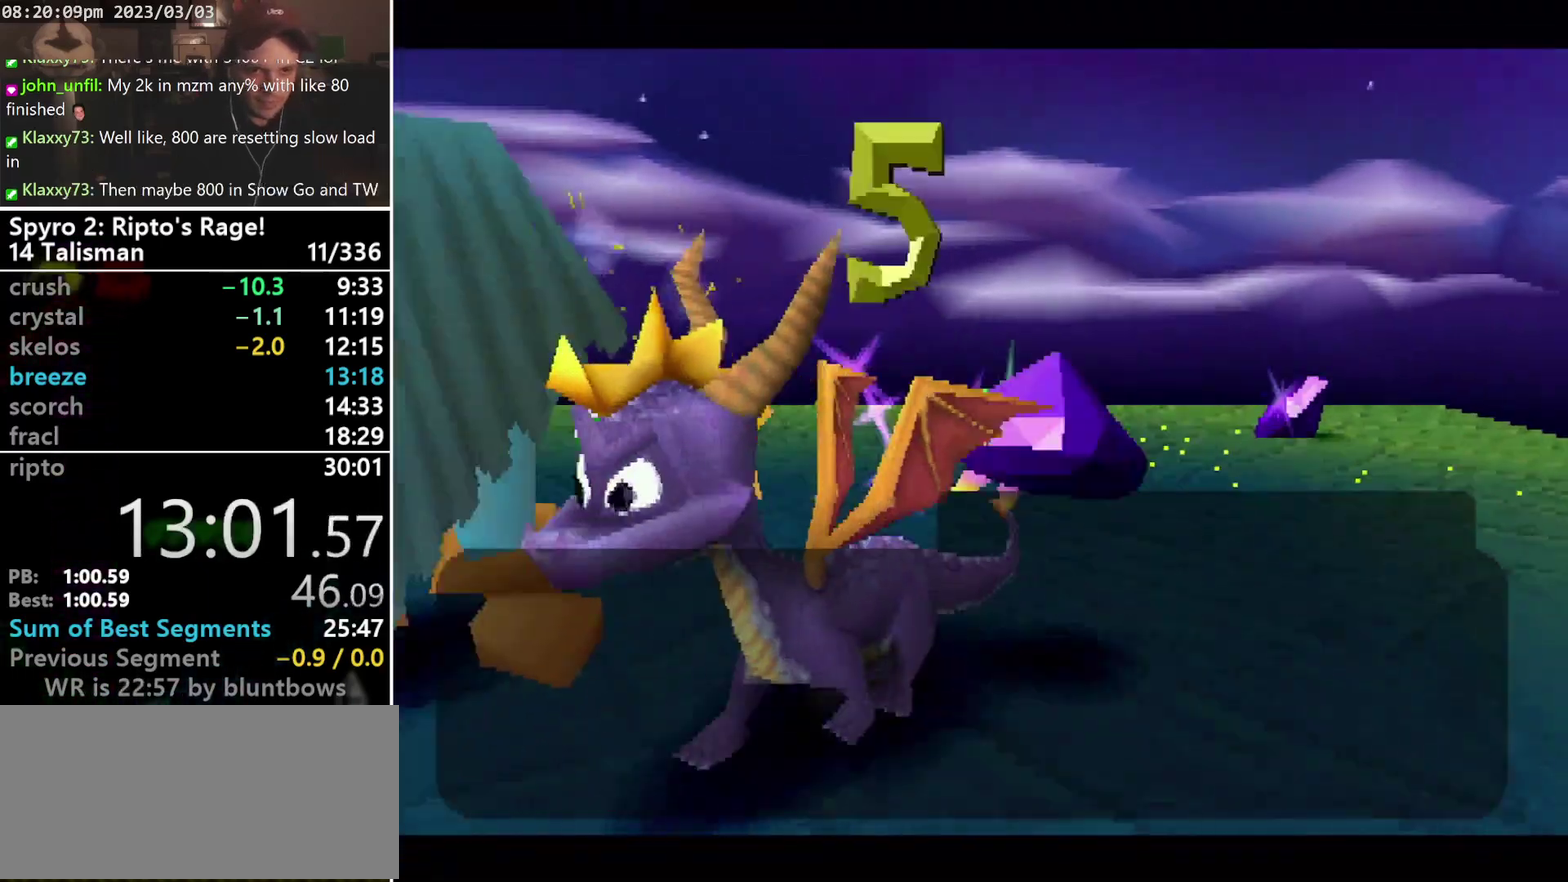
{"buttons": ["CROSS"], "left_stick": "center", "events": [[67, "CROSS", "up"], [67, "START", "down"], [233, "START", "up"], [300, "START", "down"], [367, "CROSS", "down"], [367, "START", "up"], [433, "CROSS", "up"], [433, "START", "down"], [500, "CROSS", "down"], [500, "START", "up"]]}
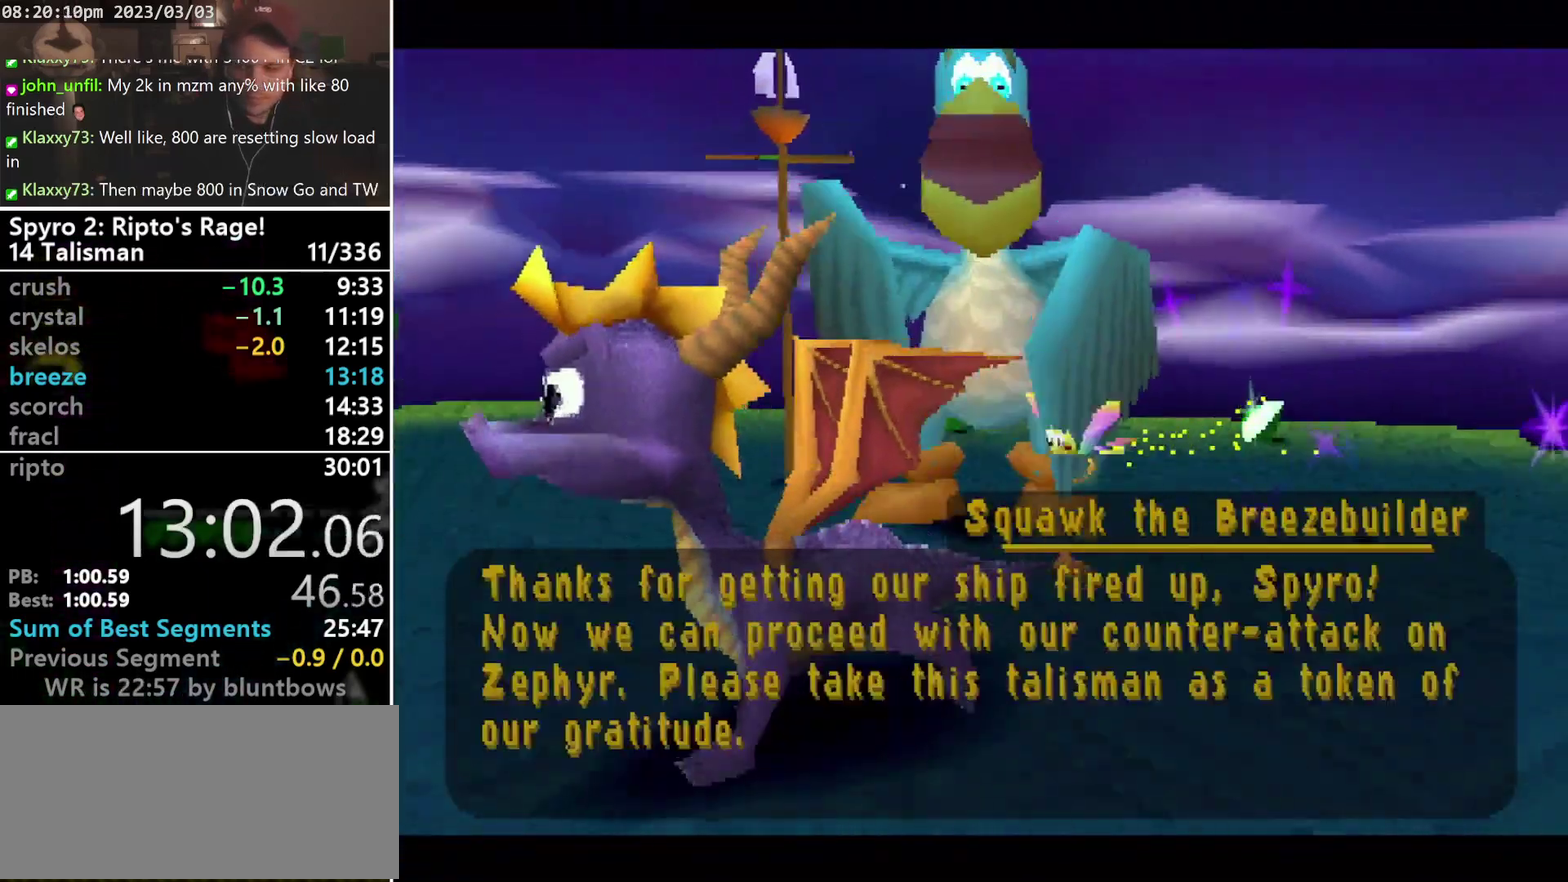
{"buttons": [], "left_stick": "center", "events": [[67, "START", "down"], [133, "START", "up"], [300, "CROSS", "up"]]}